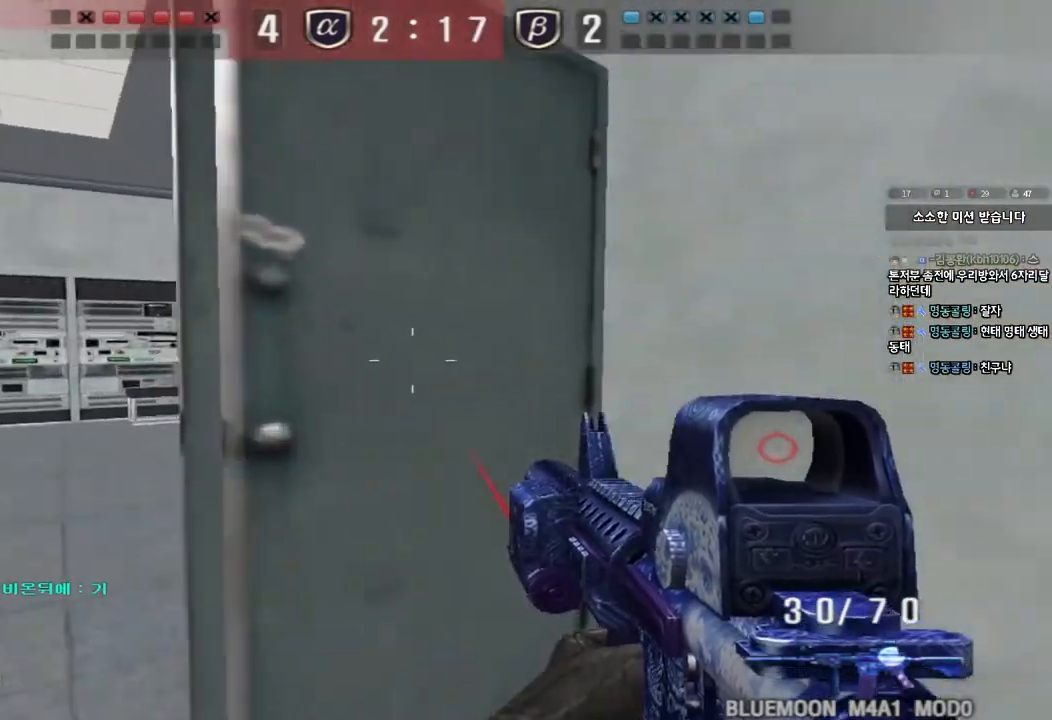
Gameplay with keyboard; each line is a JSON object with the keys held at the frame after it. "events" lists presses ("down") and releases ("up") of "a", "ctrl", "d", "e", "f", "q", "r", "s", "shift", "space", "tab" and "w" between this image and that frame as [ms after this image, input, new state], when the widget could be followed in between. No other keys are recorded. Mouse input is not recorded.
{"keys": ["d", "w"], "events": [[217, "ctrl", "down"], [217, "w", "up"], [233, "a", "up"], [300, "d", "down"], [300, "w", "down"], [317, "ctrl", "up"]]}
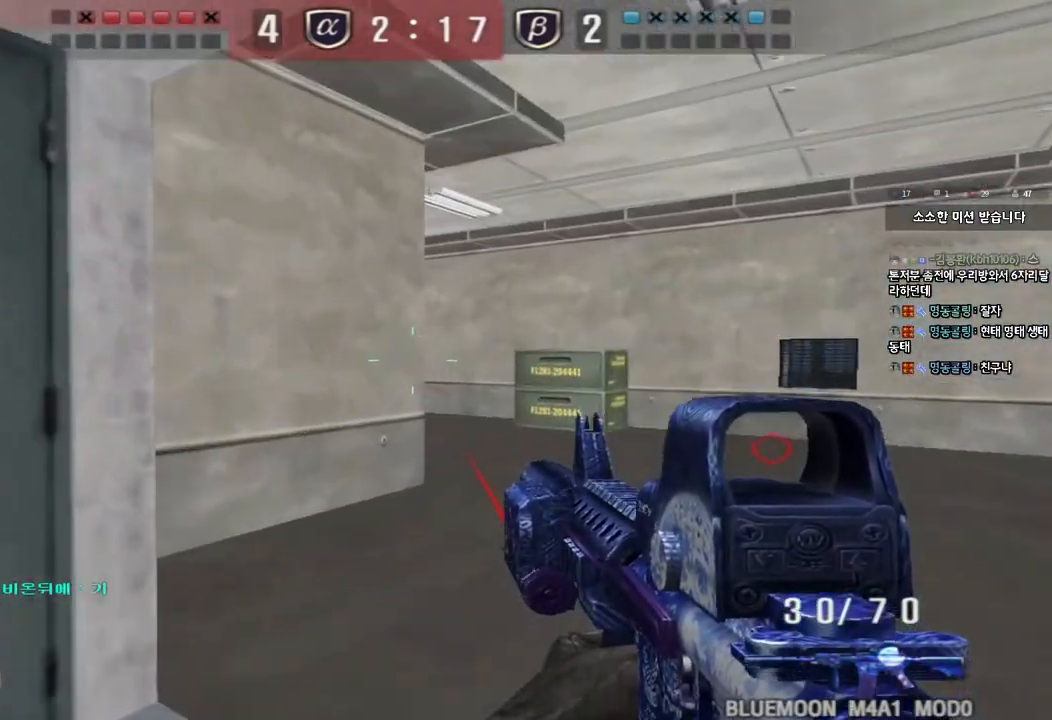
{"keys": ["d", "w"], "events": [[83, "ctrl", "down"], [83, "d", "up"], [117, "w", "up"], [167, "w", "down"], [183, "ctrl", "up"], [183, "d", "down"]]}
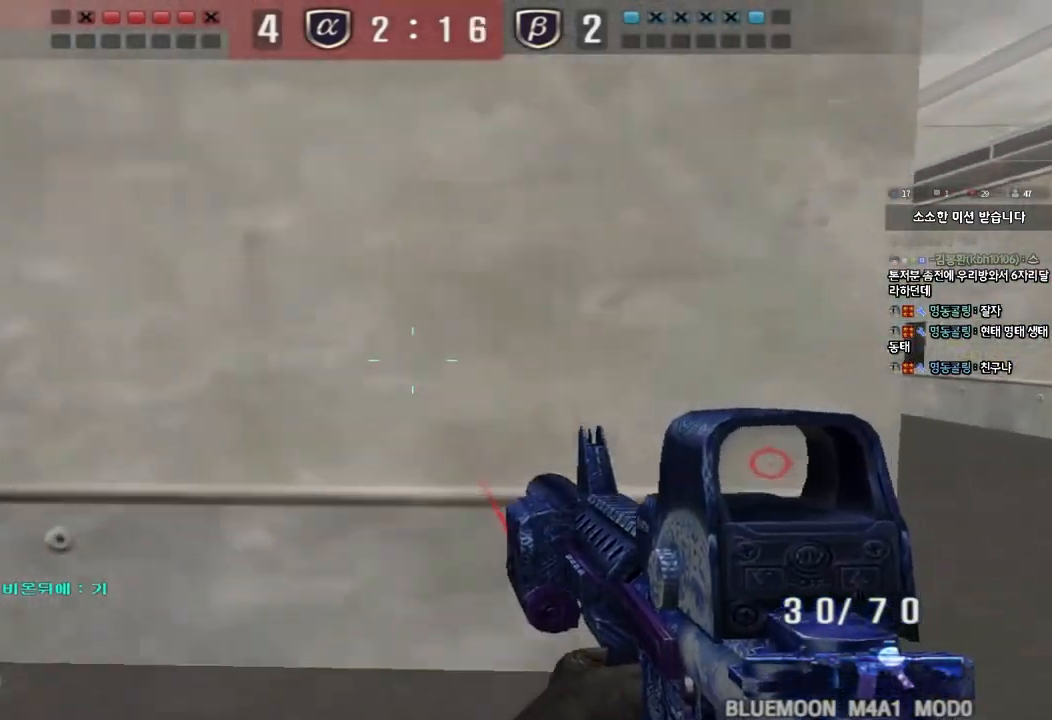
{"keys": [], "events": [[33, "ctrl", "down"], [33, "d", "up"], [50, "w", "up"], [117, "ctrl", "up"], [133, "d", "down"], [133, "w", "down"], [400, "ctrl", "down"], [400, "d", "up"], [417, "w", "up"], [483, "ctrl", "up"]]}
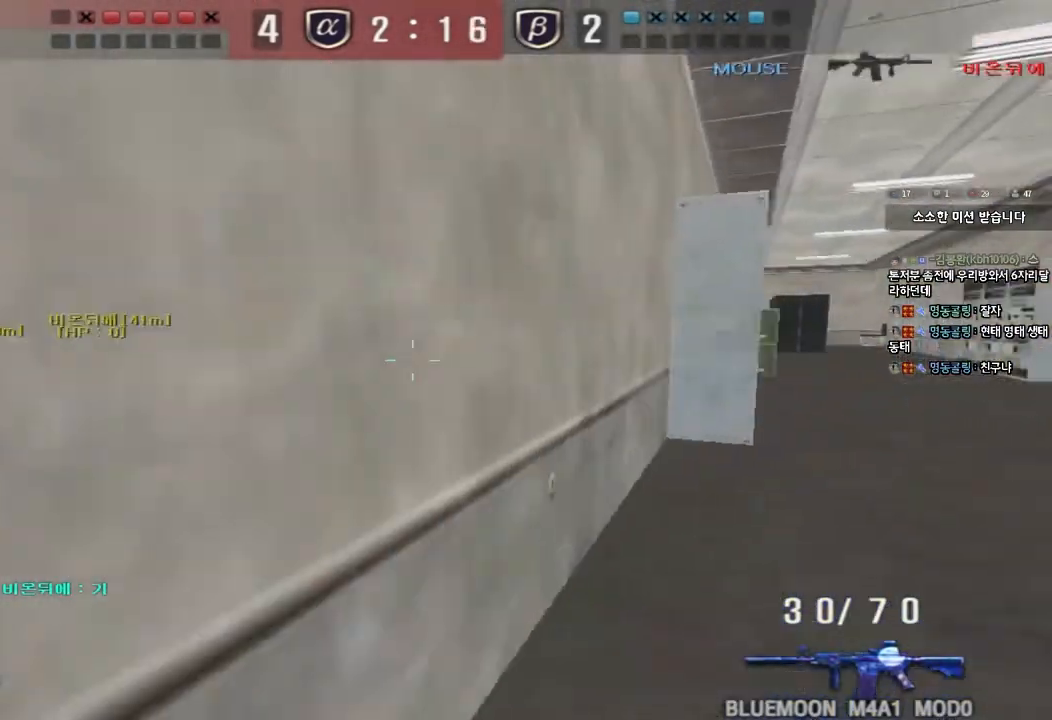
{"keys": ["d", "w"], "events": [[17, "d", "down"], [17, "w", "down"], [300, "d", "up"], [317, "ctrl", "down"], [333, "w", "up"], [400, "ctrl", "up"], [417, "d", "down"], [417, "w", "down"]]}
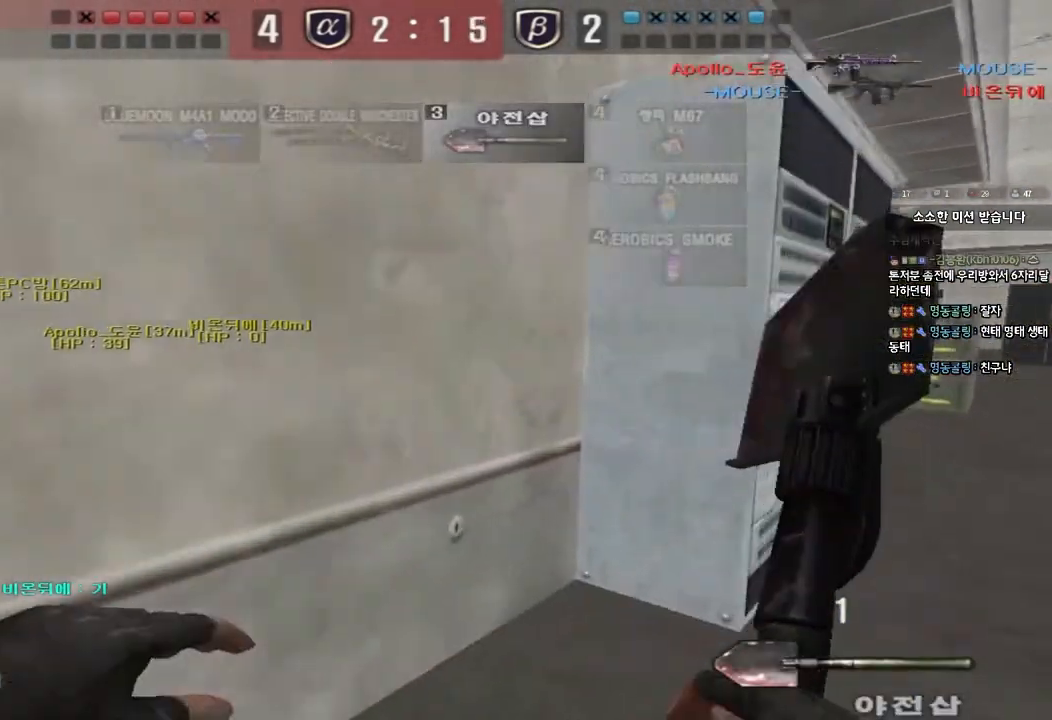
{"keys": ["d", "w"], "events": [[233, "d", "up"], [250, "ctrl", "down"], [250, "w", "up"], [333, "w", "down"], [350, "ctrl", "up"], [350, "d", "down"]]}
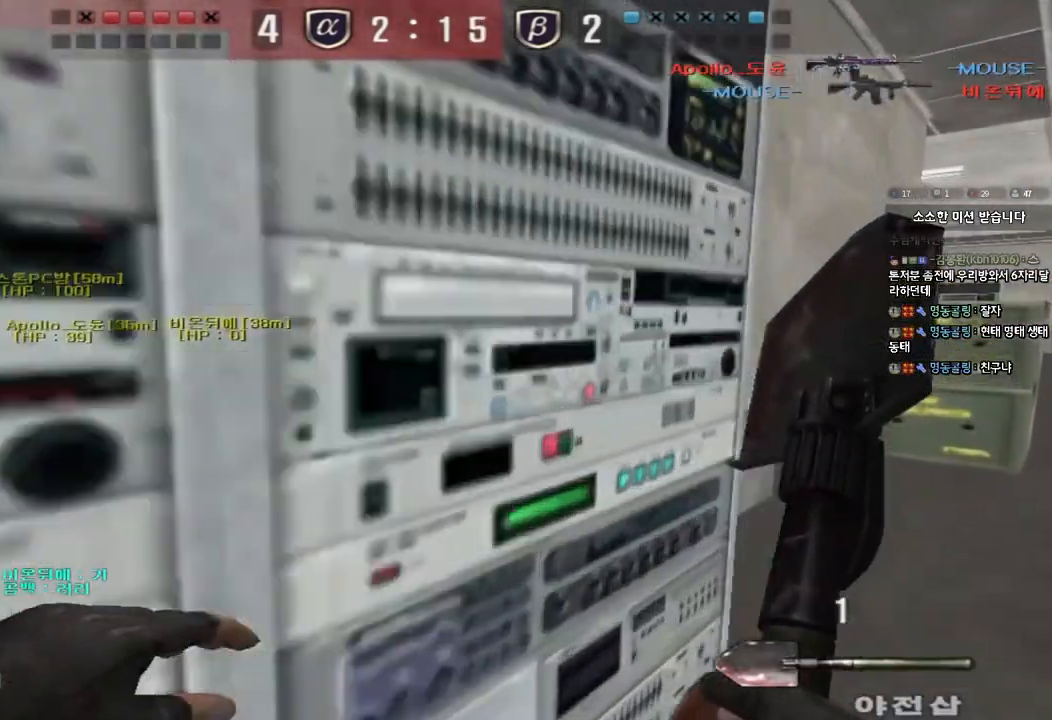
{"keys": ["ctrl", "tab"], "events": [[117, "ctrl", "down"], [117, "d", "up"], [117, "w", "up"], [183, "tab", "down"], [200, "w", "down"], [217, "d", "down"], [250, "ctrl", "up"], [450, "d", "up"], [450, "w", "up"], [467, "ctrl", "down"]]}
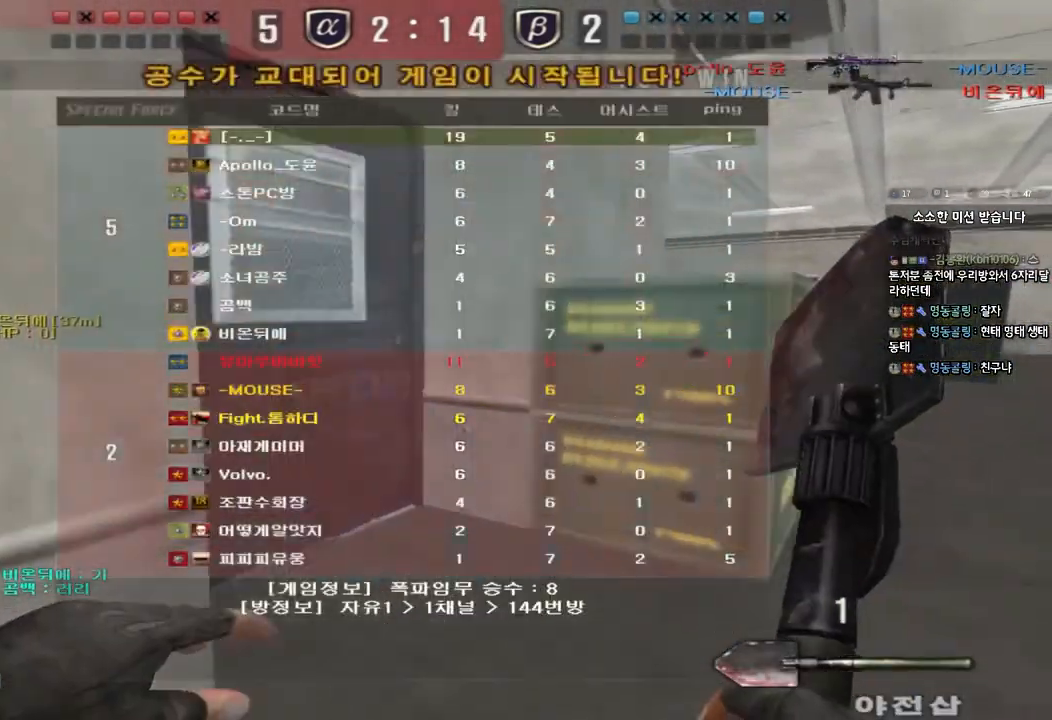
{"keys": ["a", "w"], "events": [[33, "w", "down"], [50, "d", "down"], [67, "ctrl", "up"], [200, "d", "up"], [233, "tab", "up"], [350, "a", "down"]]}
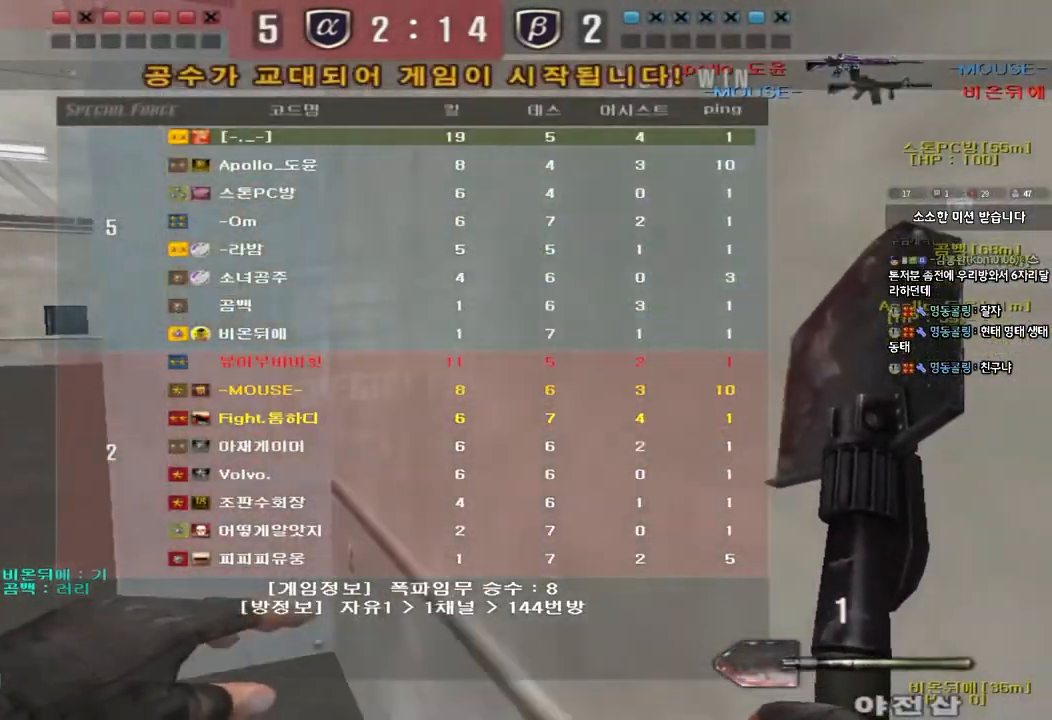
{"keys": ["a", "w"], "events": []}
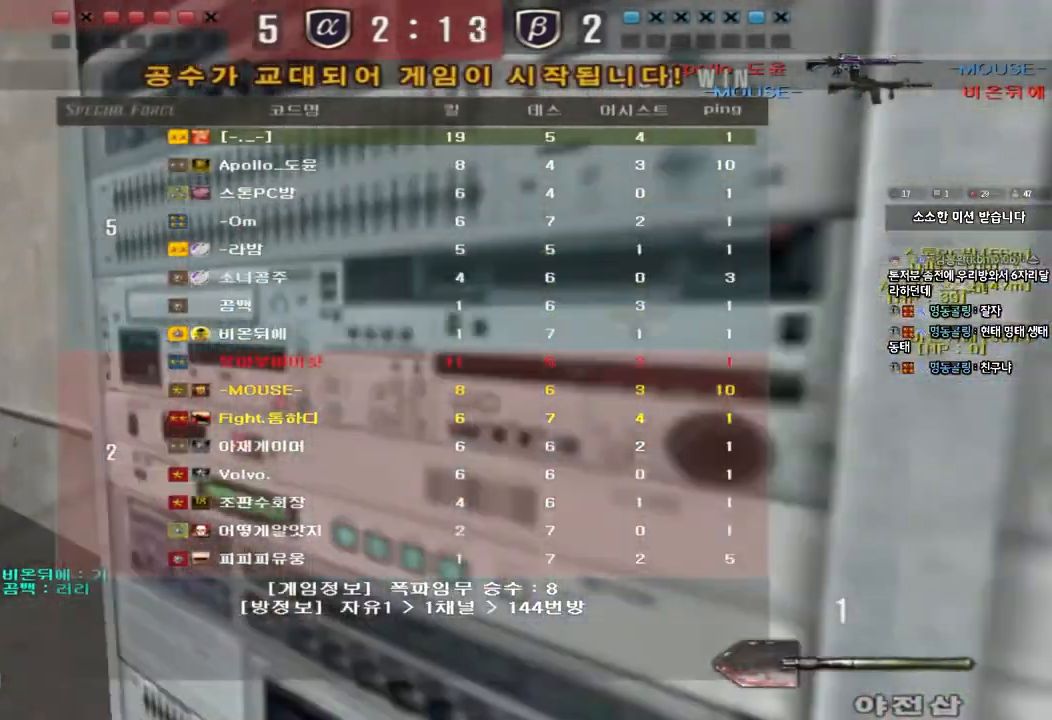
{"keys": ["a", "w"], "events": []}
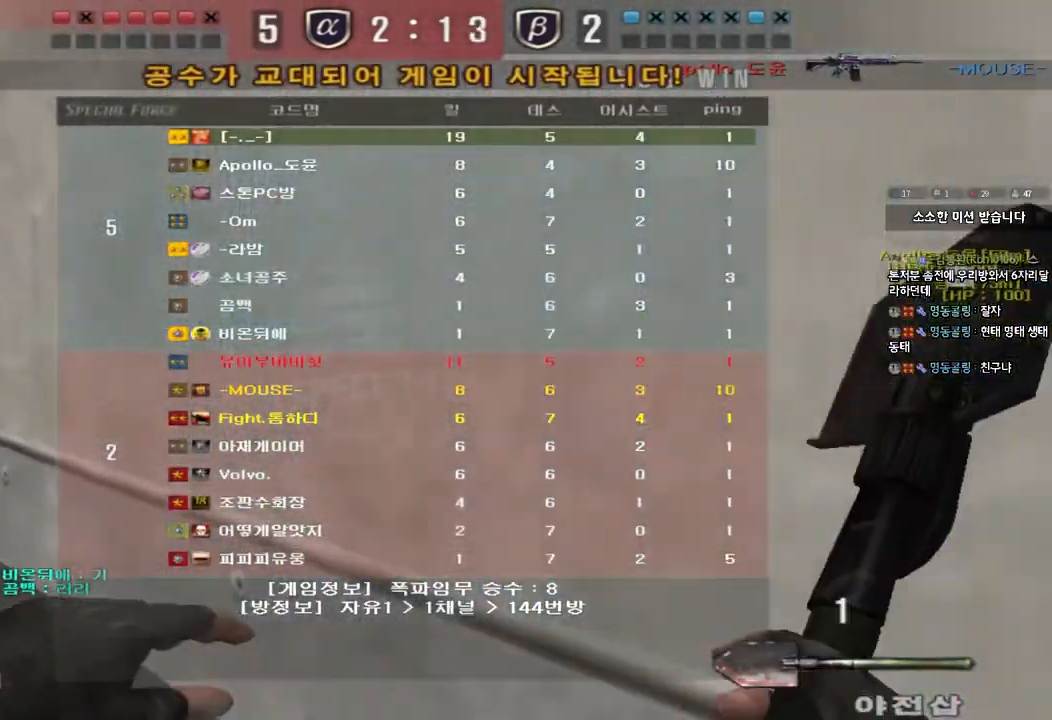
{"keys": ["a", "w"], "events": []}
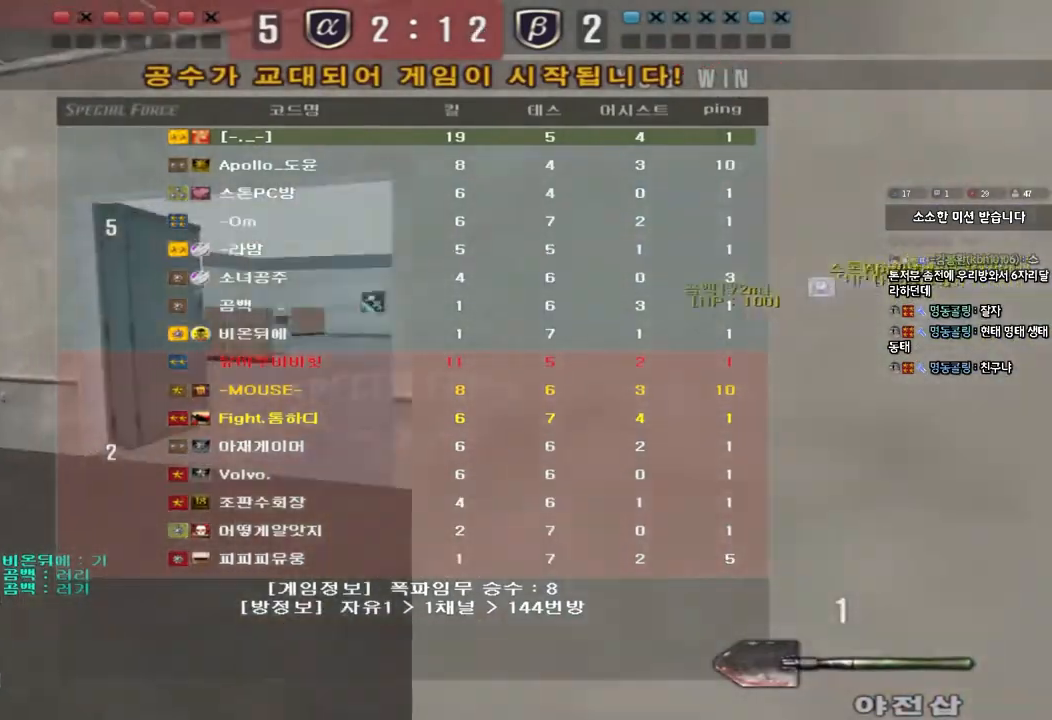
{"keys": ["a", "w"], "events": []}
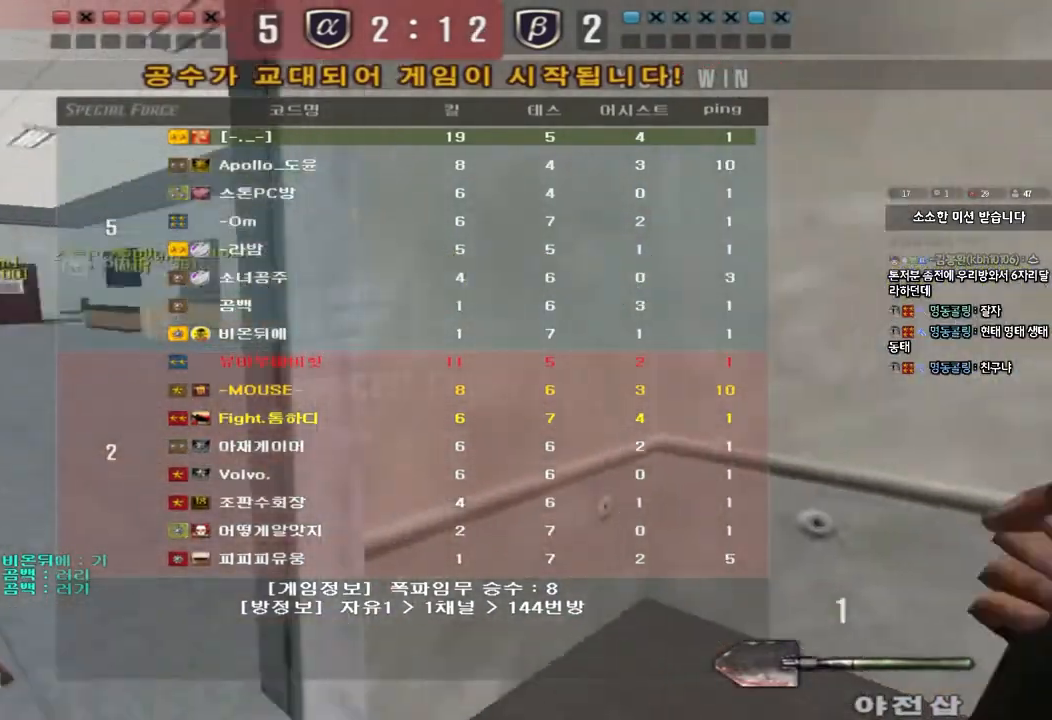
{"keys": ["a", "w"], "events": []}
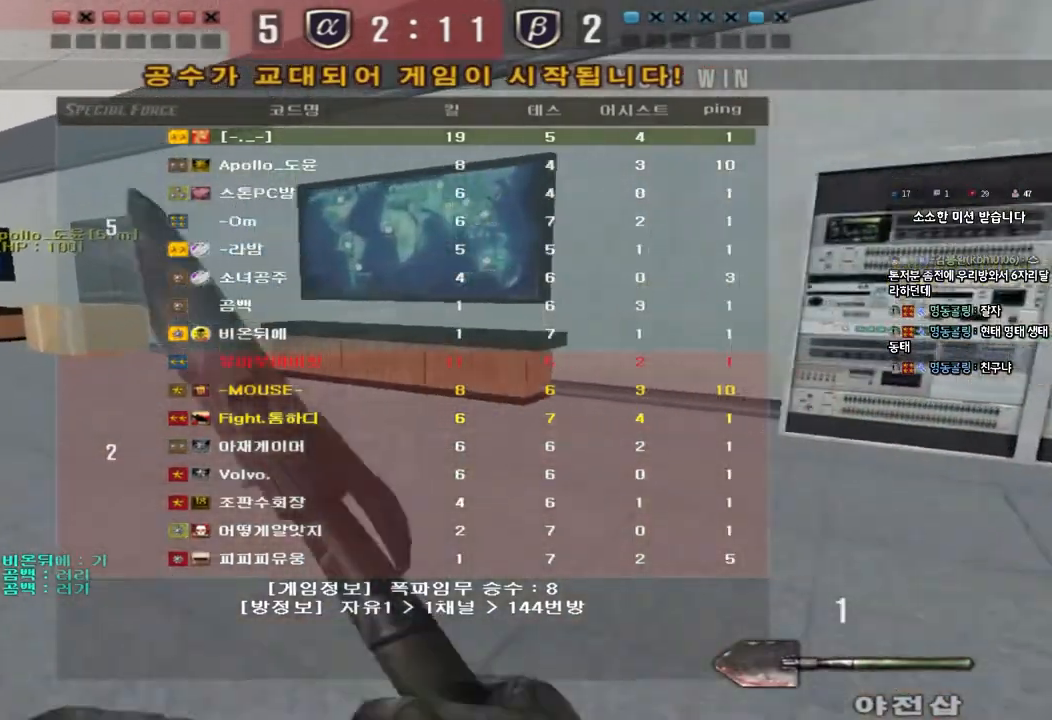
{"keys": ["a", "w"], "events": []}
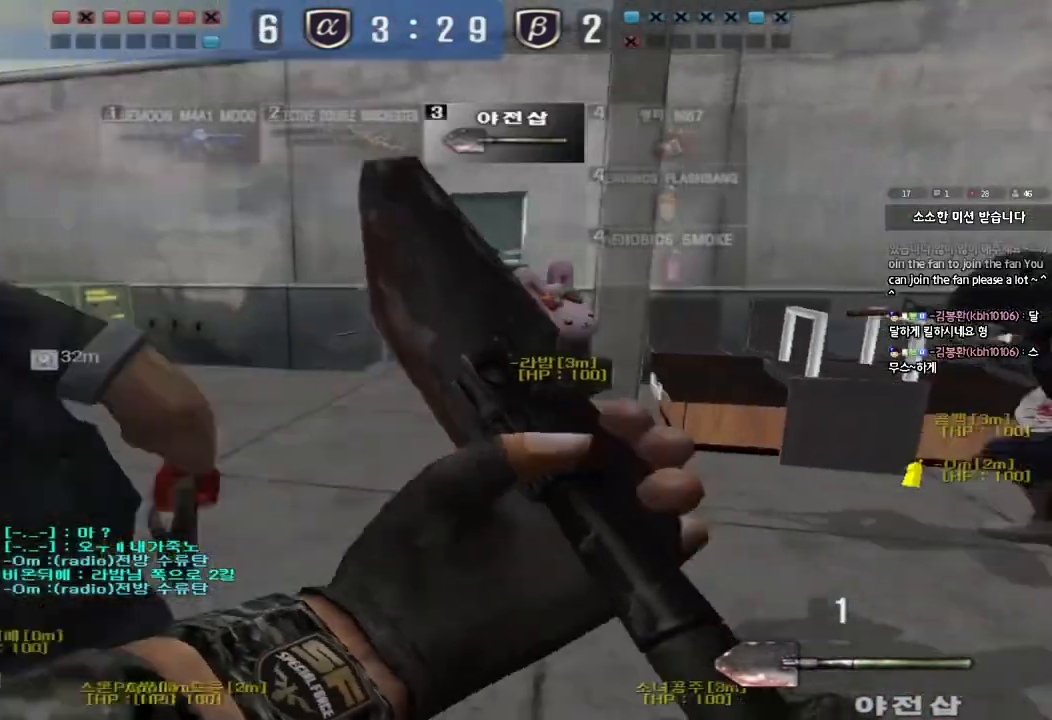
{"keys": ["a", "w"], "events": []}
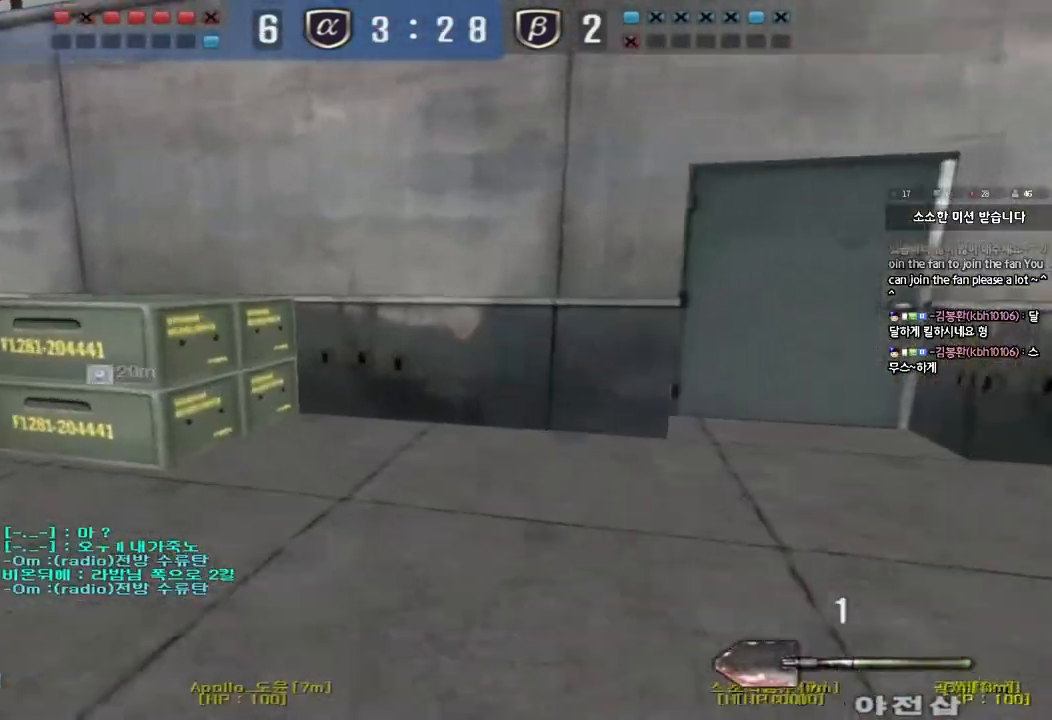
{"keys": ["a", "w"], "events": []}
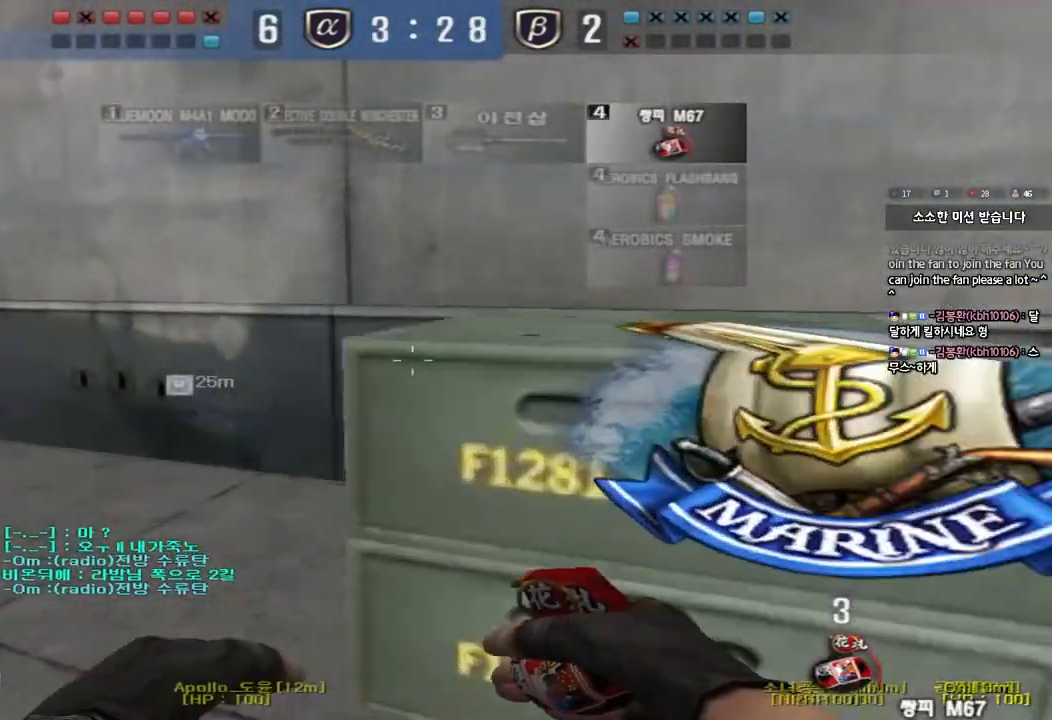
{"keys": ["a", "w"], "events": []}
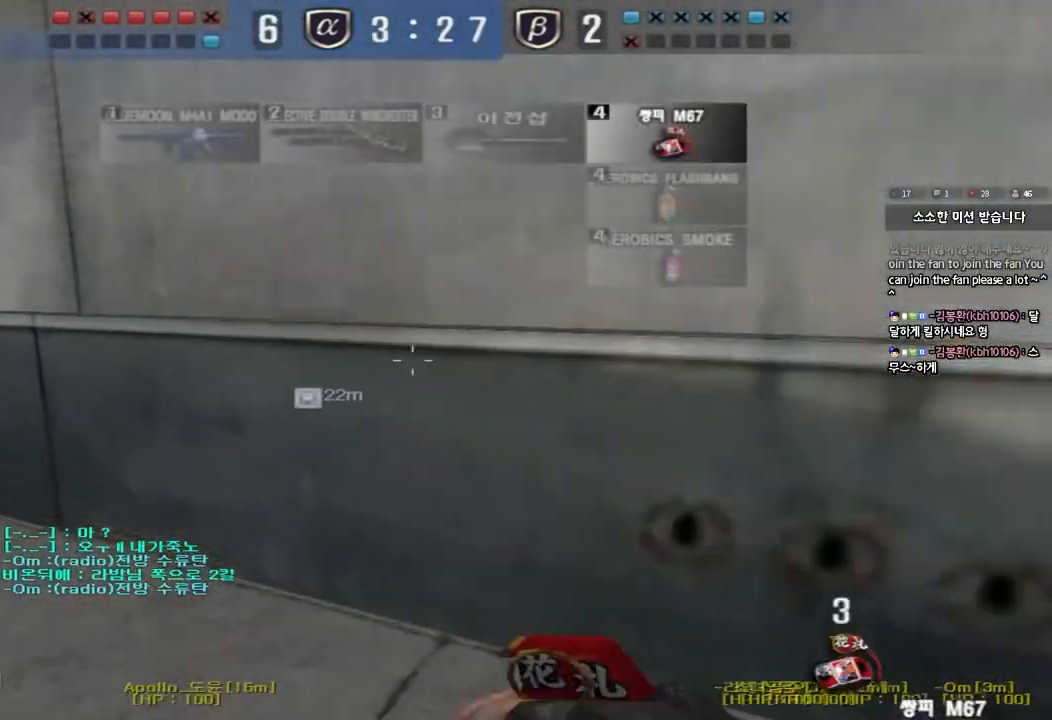
{"keys": ["a", "w"], "events": []}
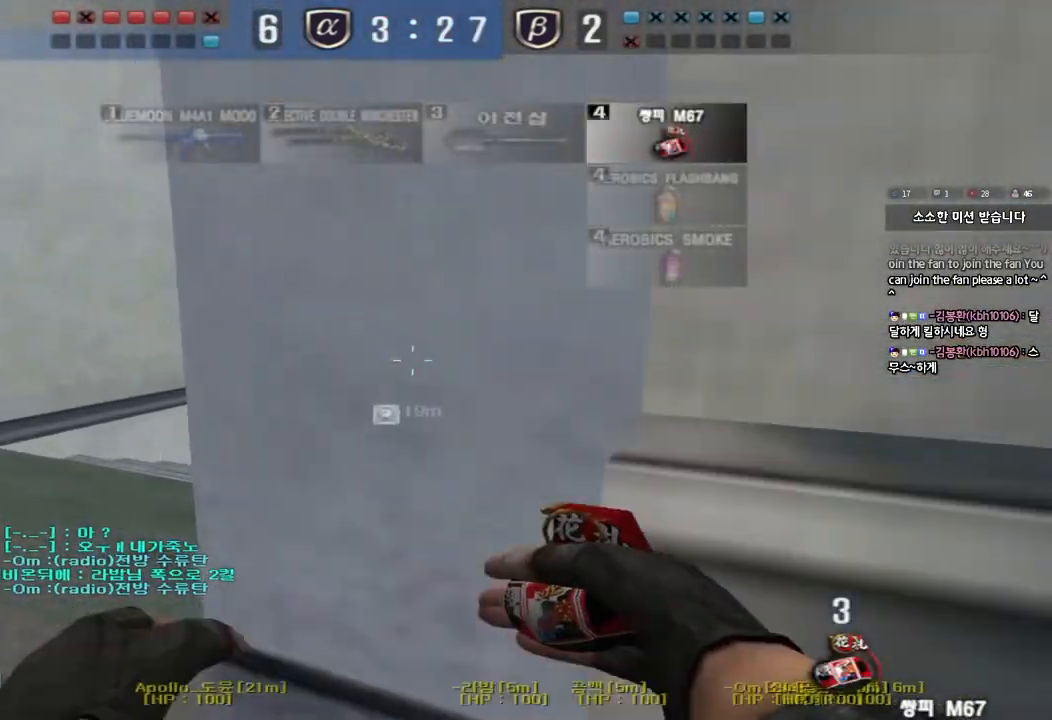
{"keys": ["d", "w"], "events": [[17, "a", "up"], [50, "d", "down"]]}
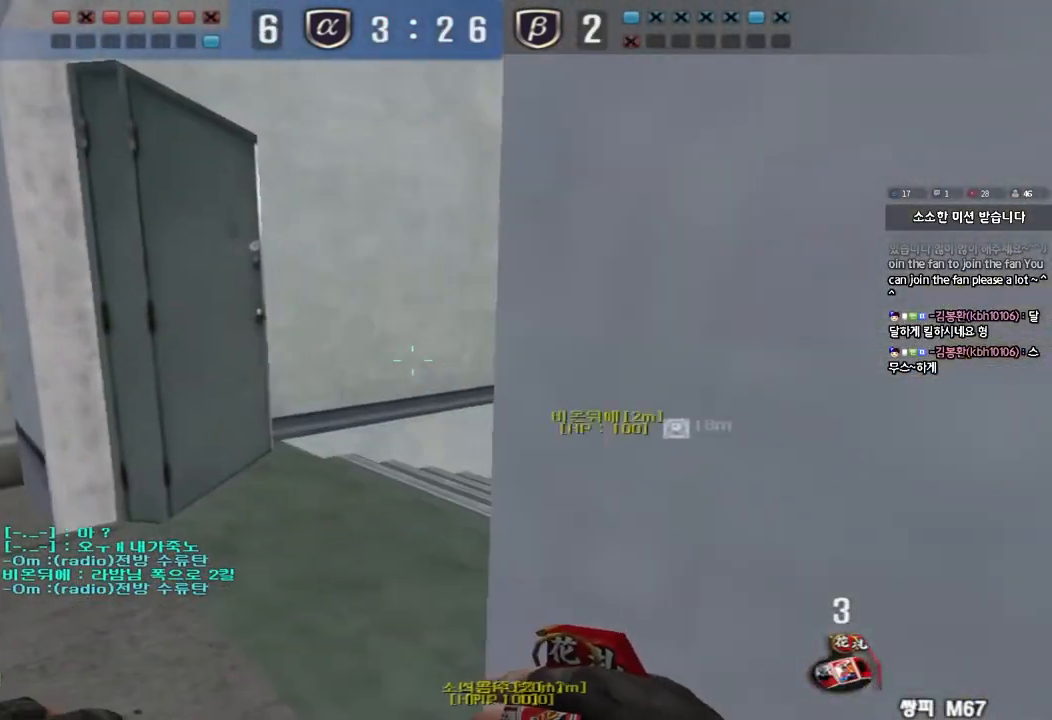
{"keys": ["d", "tab", "w"], "events": [[33, "d", "up"], [283, "tab", "down"], [300, "d", "down"]]}
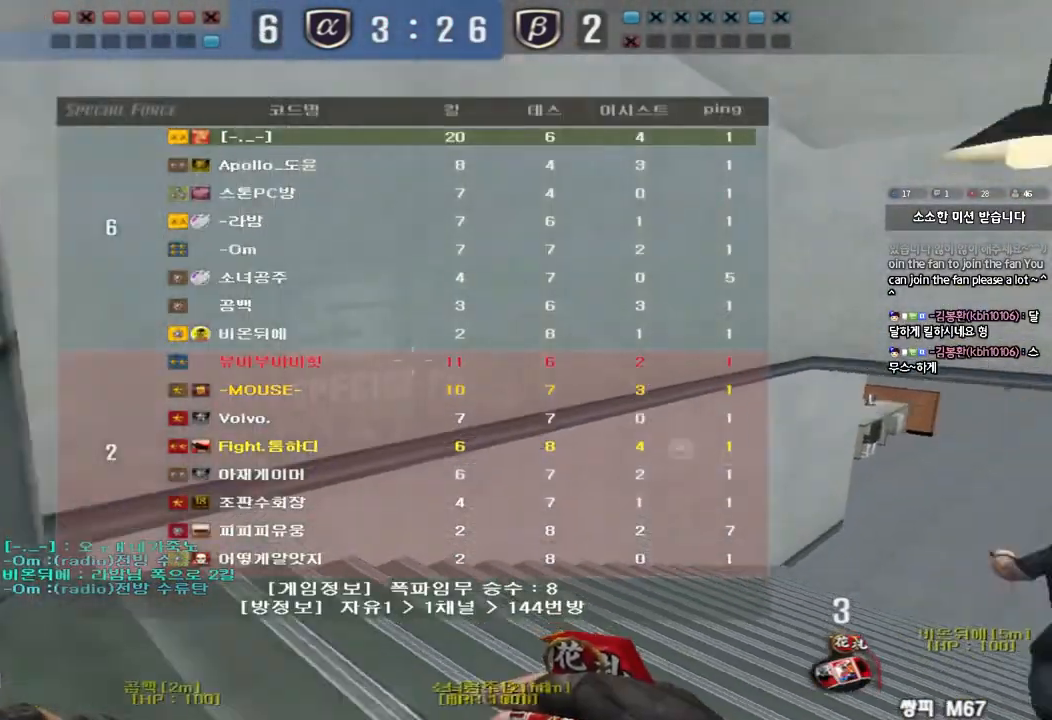
{"keys": ["d", "tab", "w"], "events": []}
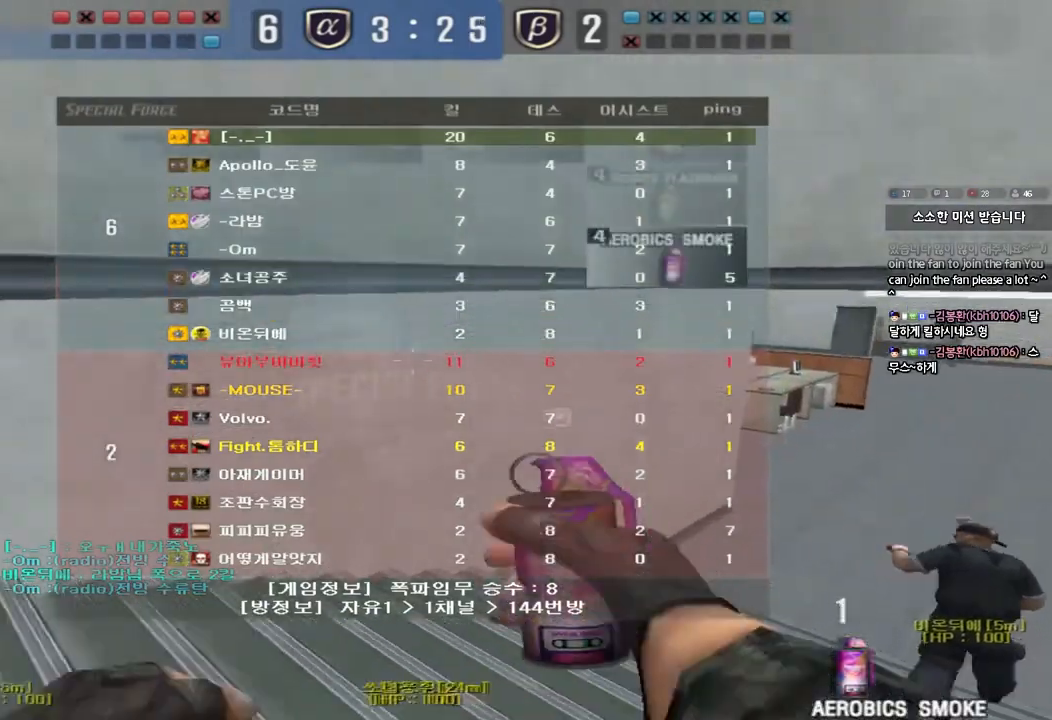
{"keys": ["d", "tab", "w"], "events": []}
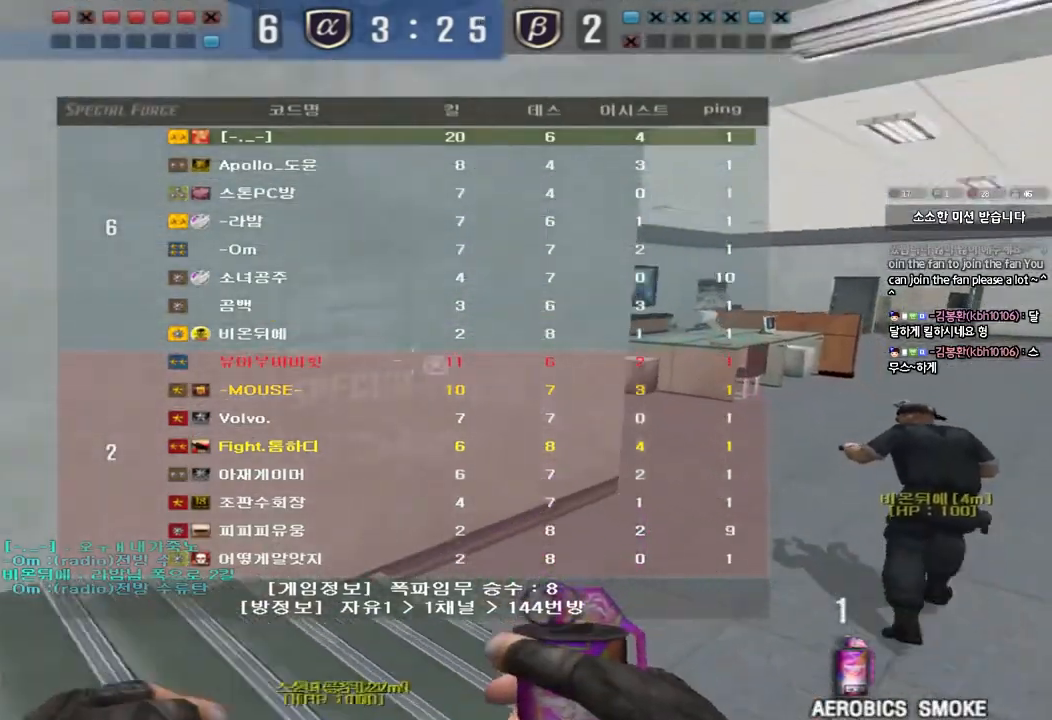
{"keys": ["d", "tab", "w"], "events": []}
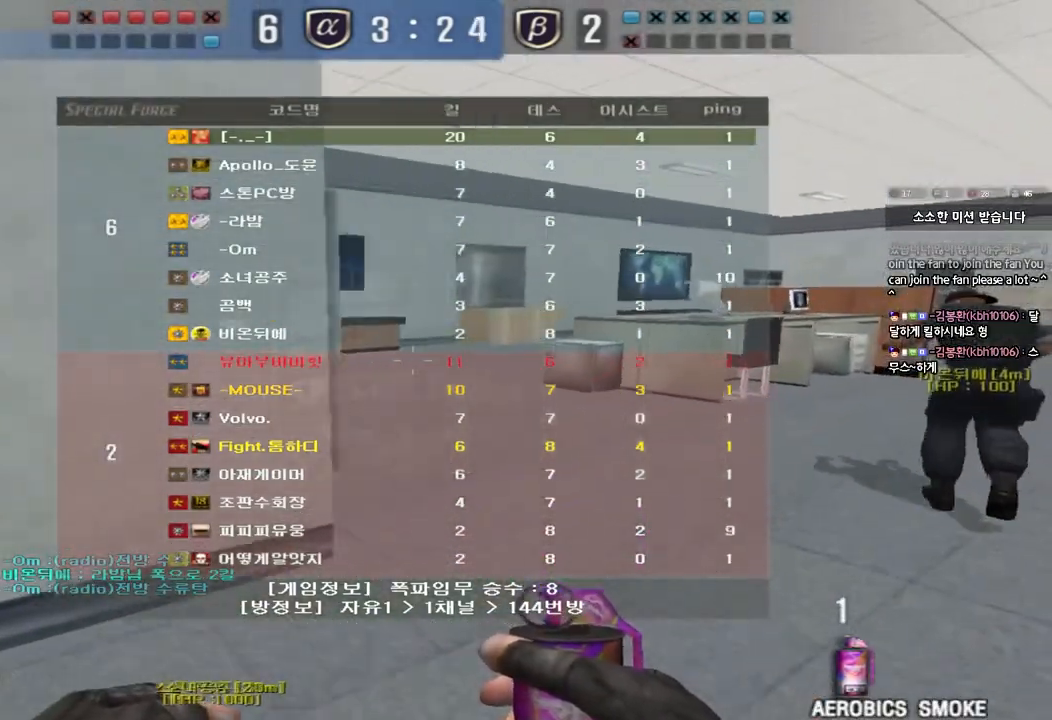
{"keys": ["d", "w"], "events": [[467, "tab", "up"]]}
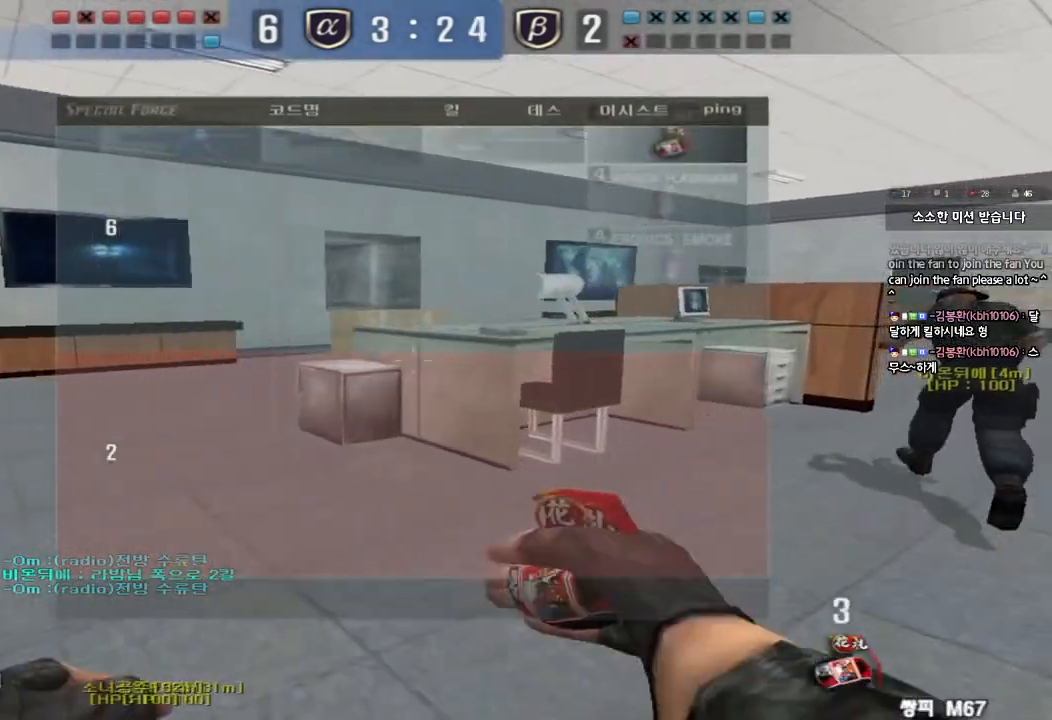
{"keys": ["d", "w"], "events": []}
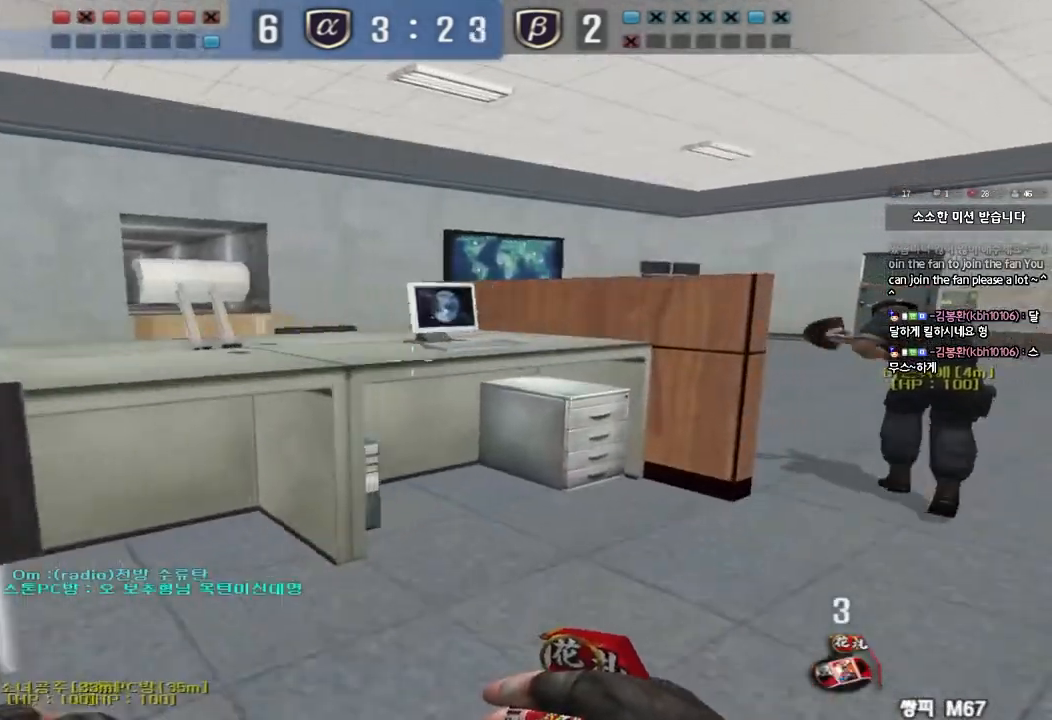
{"keys": ["d", "w"], "events": []}
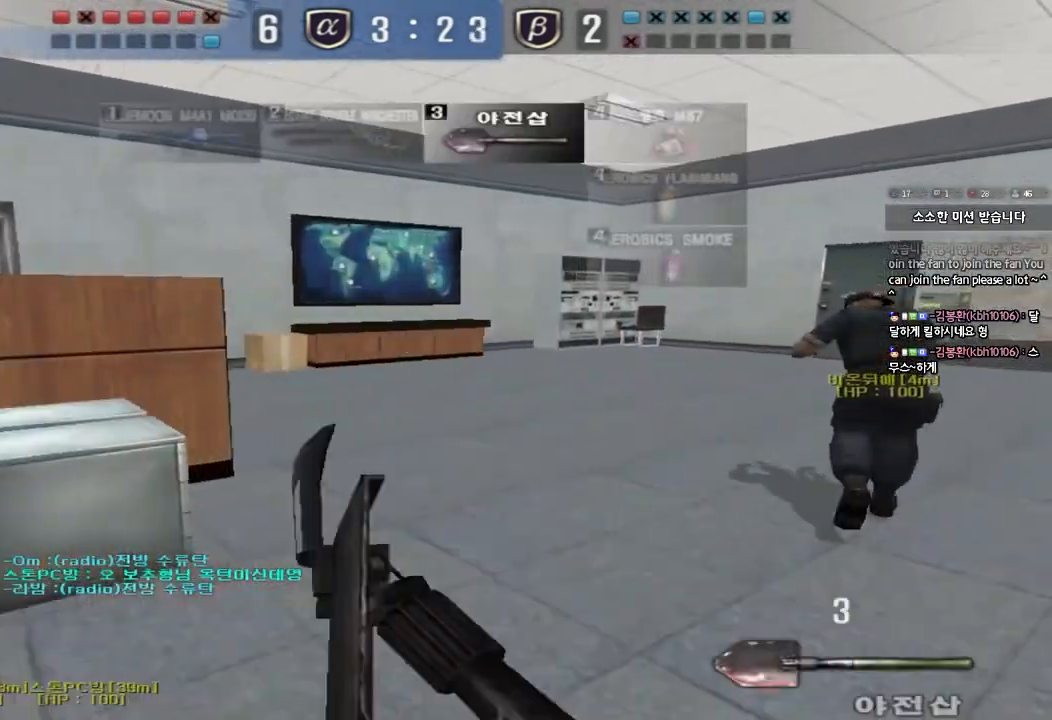
{"keys": ["d", "tab", "w"], "events": [[433, "tab", "down"]]}
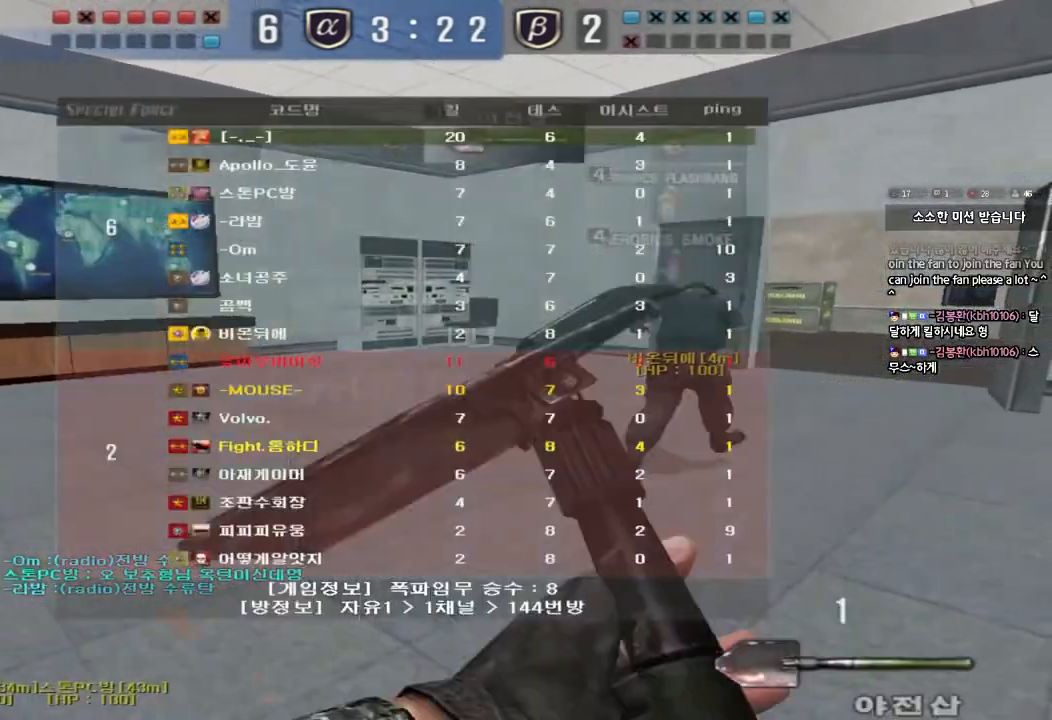
{"keys": ["d", "tab", "w"], "events": []}